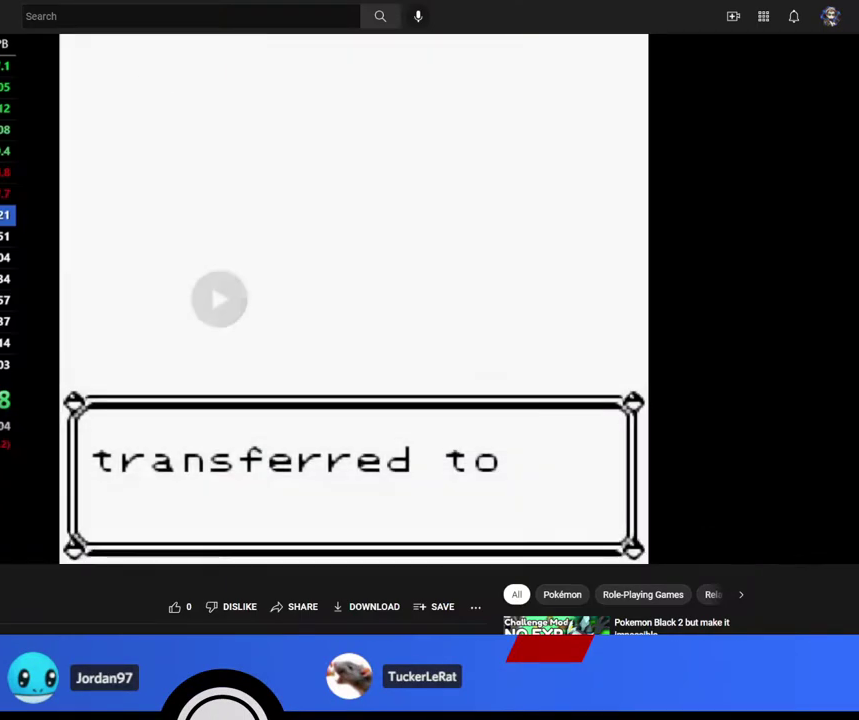
Gameplay with a controller (Nintendo layout); each line is a JSON object with the inputs held at the frame after it. "events" lists button and stick changes between this image and that frame as [ms after this image, input, new state], when the widget could be followed in between. Not read: DPAD_RIGHT L3 R3 SELECT.
{"buttons": ["DPAD_DOWN"], "events": [[183, "B", "up"], [283, "B", "down"], [367, "B", "up"]]}
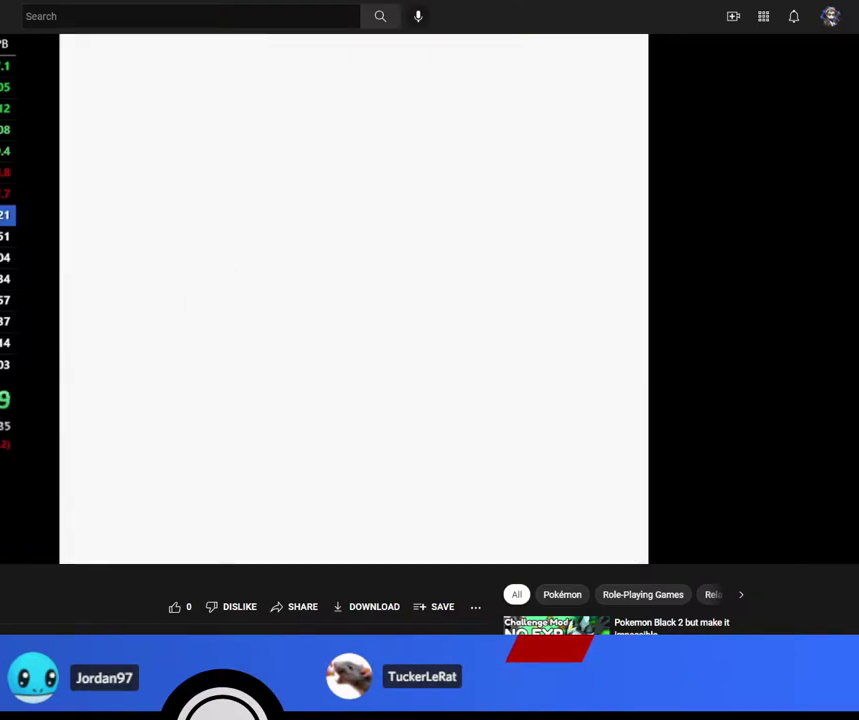
{"buttons": ["DPAD_LEFT"], "events": [[333, "DPAD_LEFT", "down"], [367, "DPAD_DOWN", "up"]]}
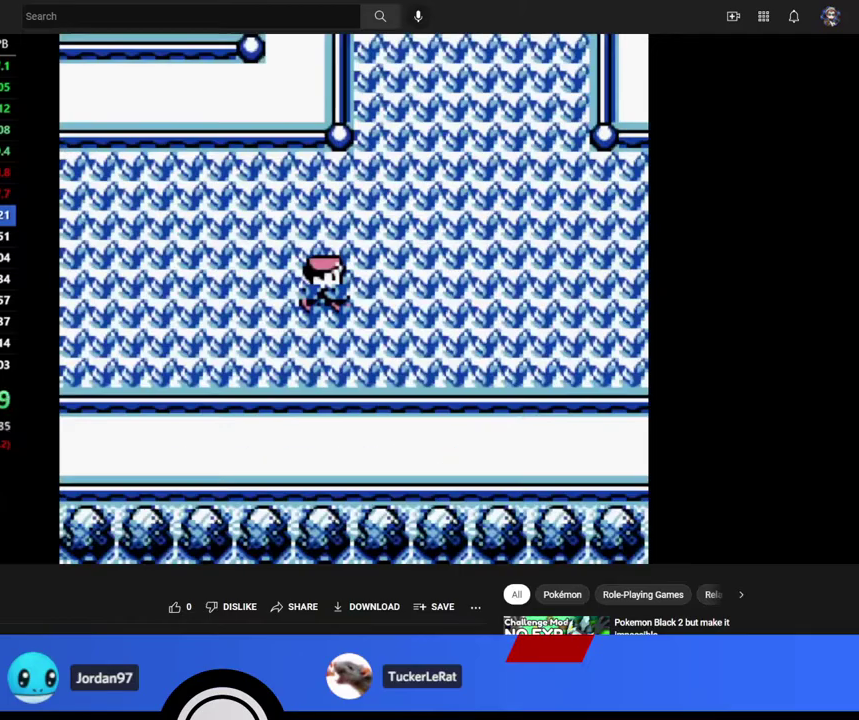
{"buttons": ["DPAD_LEFT"], "events": [[167, "DPAD_DOWN", "down"], [167, "DPAD_LEFT", "up"], [333, "DPAD_DOWN", "up"], [367, "DPAD_LEFT", "down"]]}
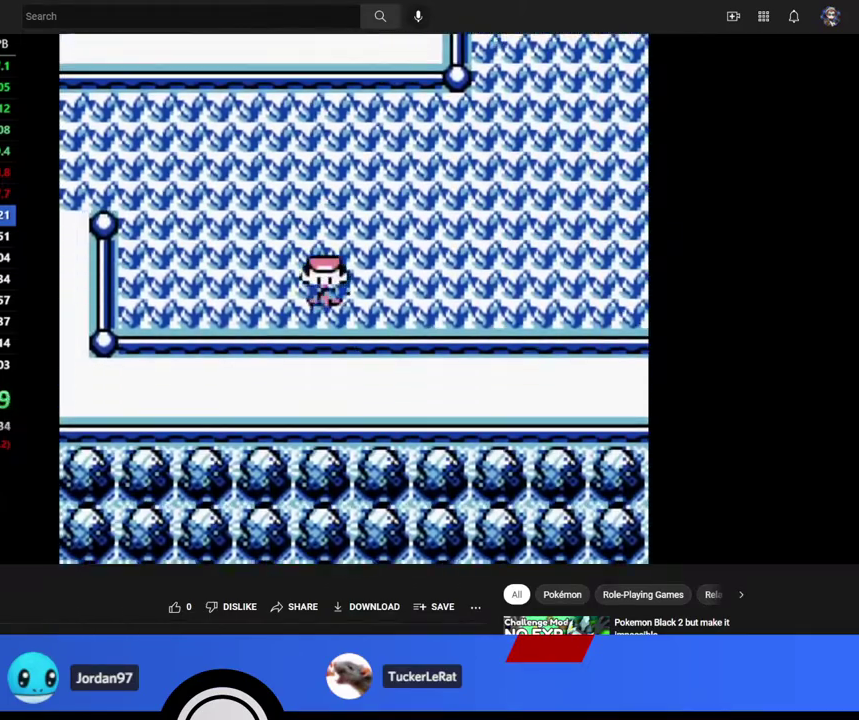
{"buttons": [], "events": [[17, "DPAD_LEFT", "up"], [267, "DPAD_LEFT", "down"], [467, "DPAD_LEFT", "up"]]}